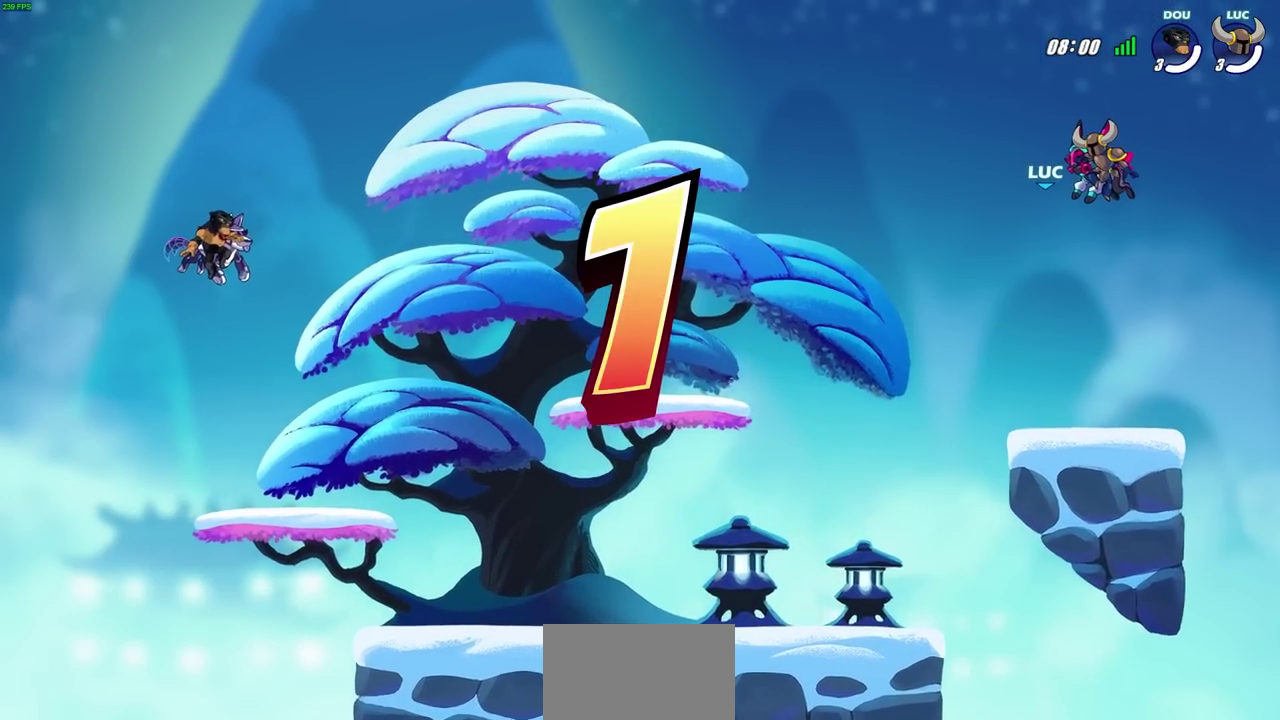
Gameplay with a controller (PlayStation layout); each line is a JSON object with the inputs held at the frame after it (dt_ms = milliseconds from this image to that frame). "events" lists button and stick changes between this image and that frame as [ms after this image, input, new state], when the widget could be followed in between. Not read: R1.
{"dt_ms": 300, "buttons": ["SELECT"], "left_stick": "center", "right_stick": "center", "events": [[117, "SELECT", "down"]]}
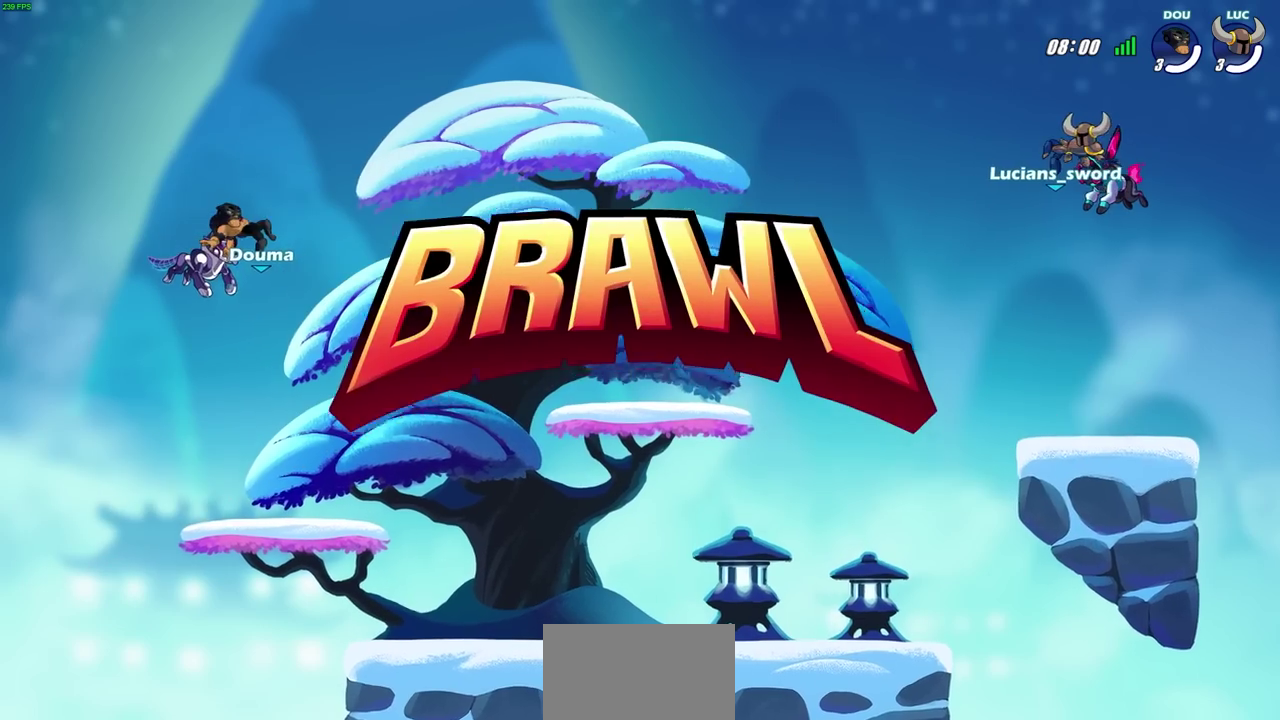
{"dt_ms": 800, "buttons": ["SELECT"], "left_stick": "center", "right_stick": "center", "events": []}
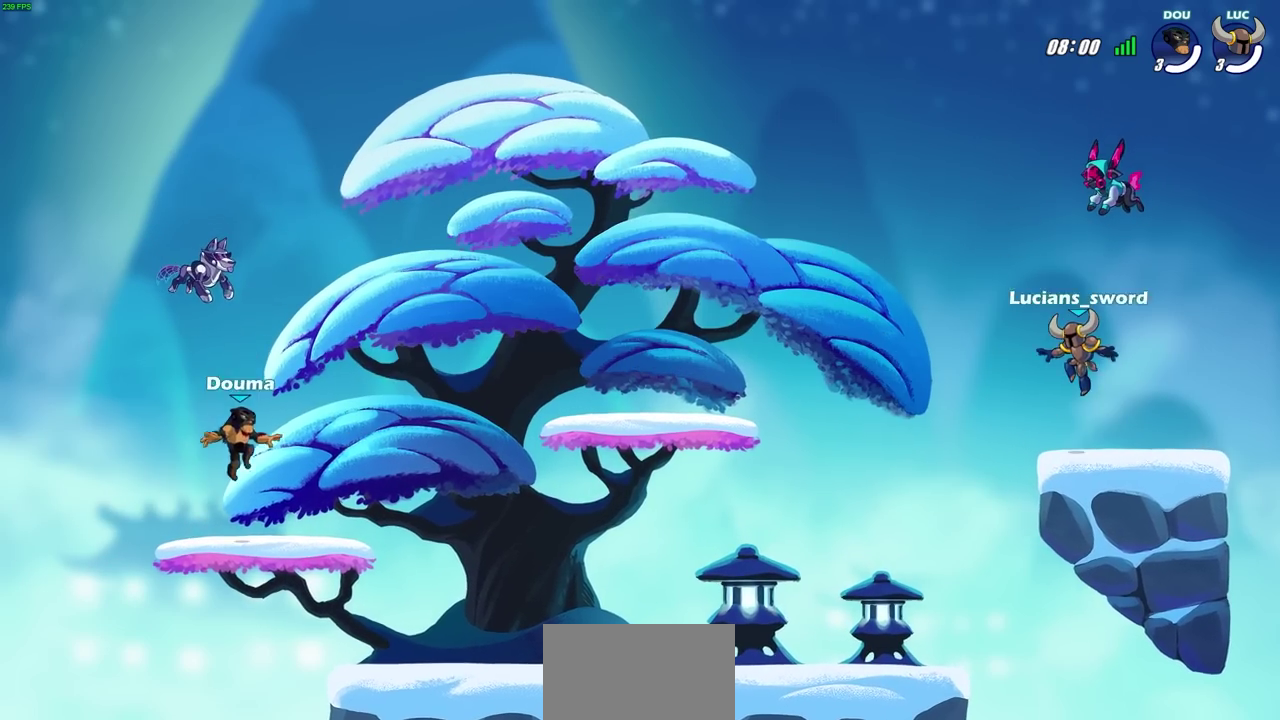
{"dt_ms": 600, "buttons": ["SELECT"], "left_stick": "center", "right_stick": "center", "events": []}
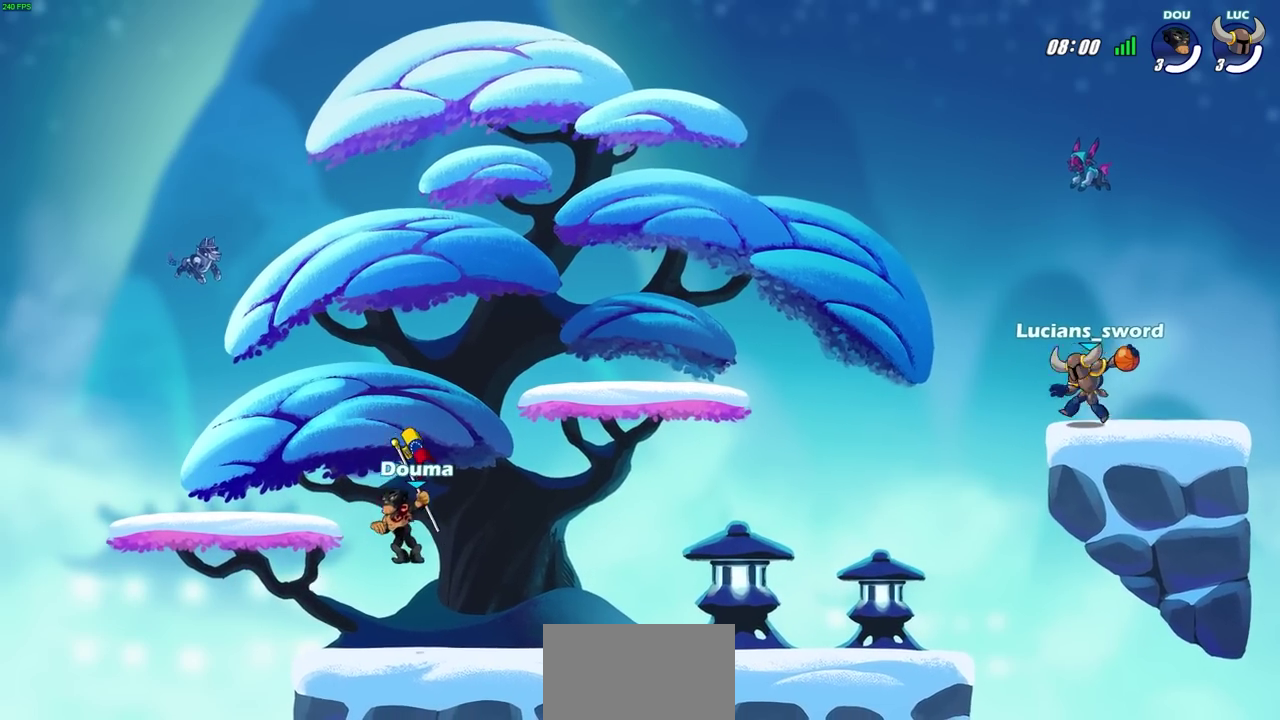
{"dt_ms": 300, "buttons": [], "left_stick": "center", "right_stick": "center", "events": [[283, "SELECT", "up"]]}
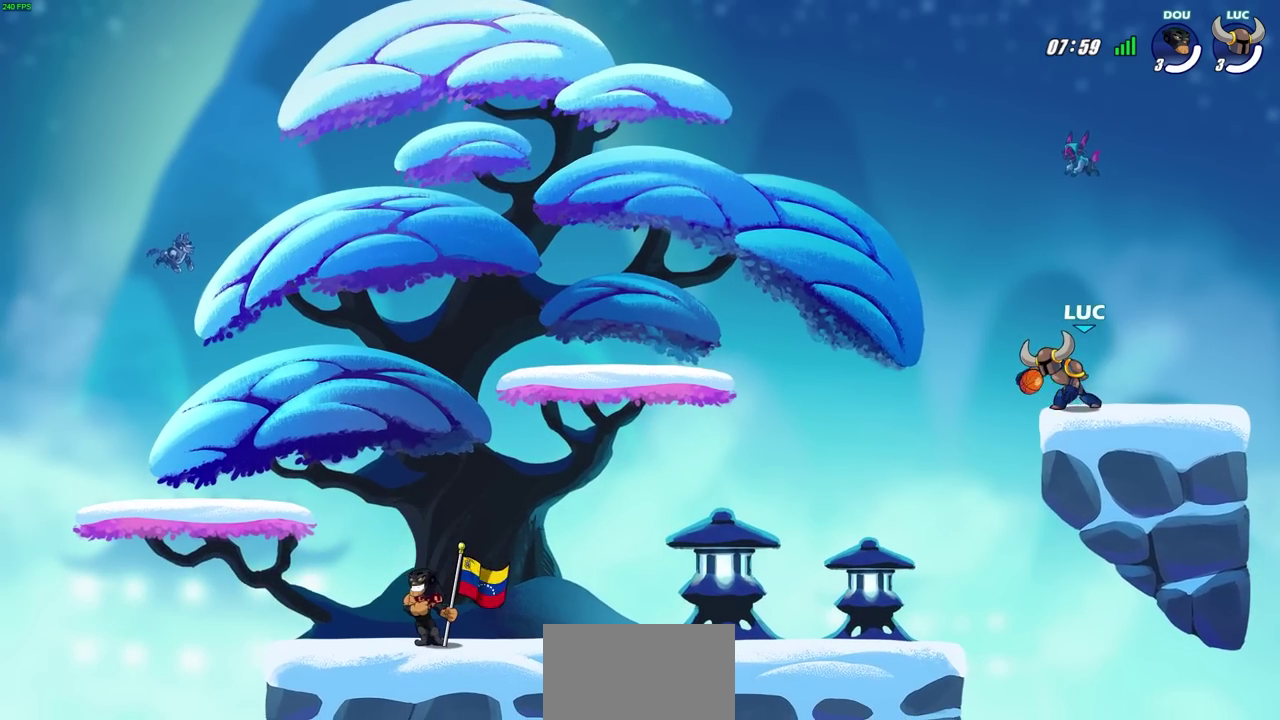
{"dt_ms": 500, "buttons": [], "left_stick": "center", "right_stick": "center", "events": []}
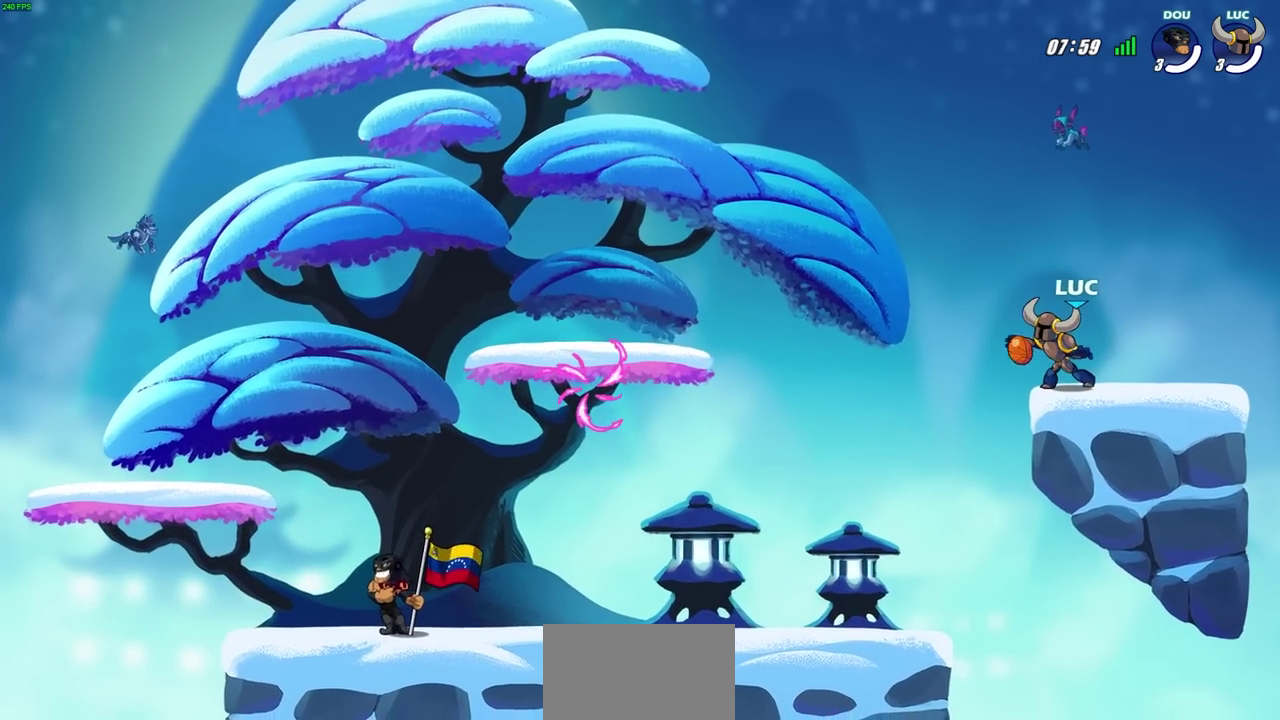
{"dt_ms": 700, "buttons": [], "left_stick": "left", "right_stick": "center", "events": [[700, "left_stick", "left"]]}
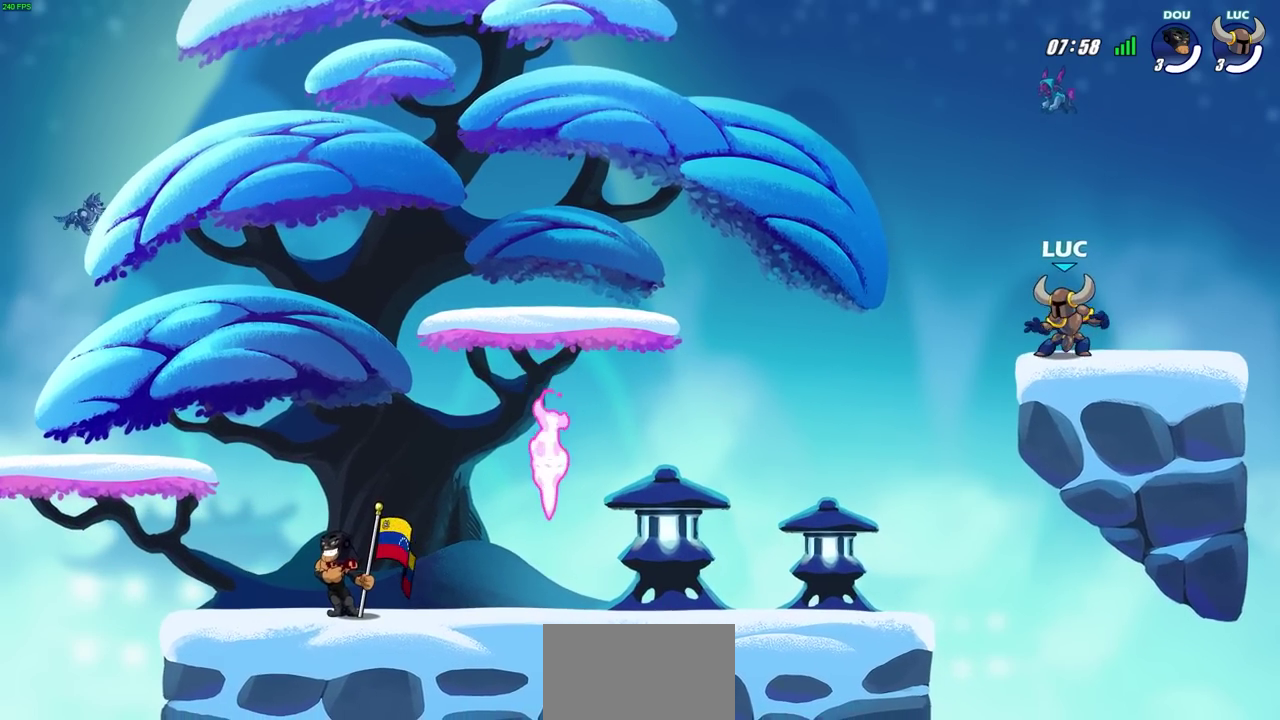
{"dt_ms": 300, "buttons": [], "left_stick": "down-left", "right_stick": "center", "events": [[67, "R2", "down"], [100, "CROSS", "down"], [200, "CROSS", "up"], [233, "R2", "up"], [283, "left_stick", "down-left"]]}
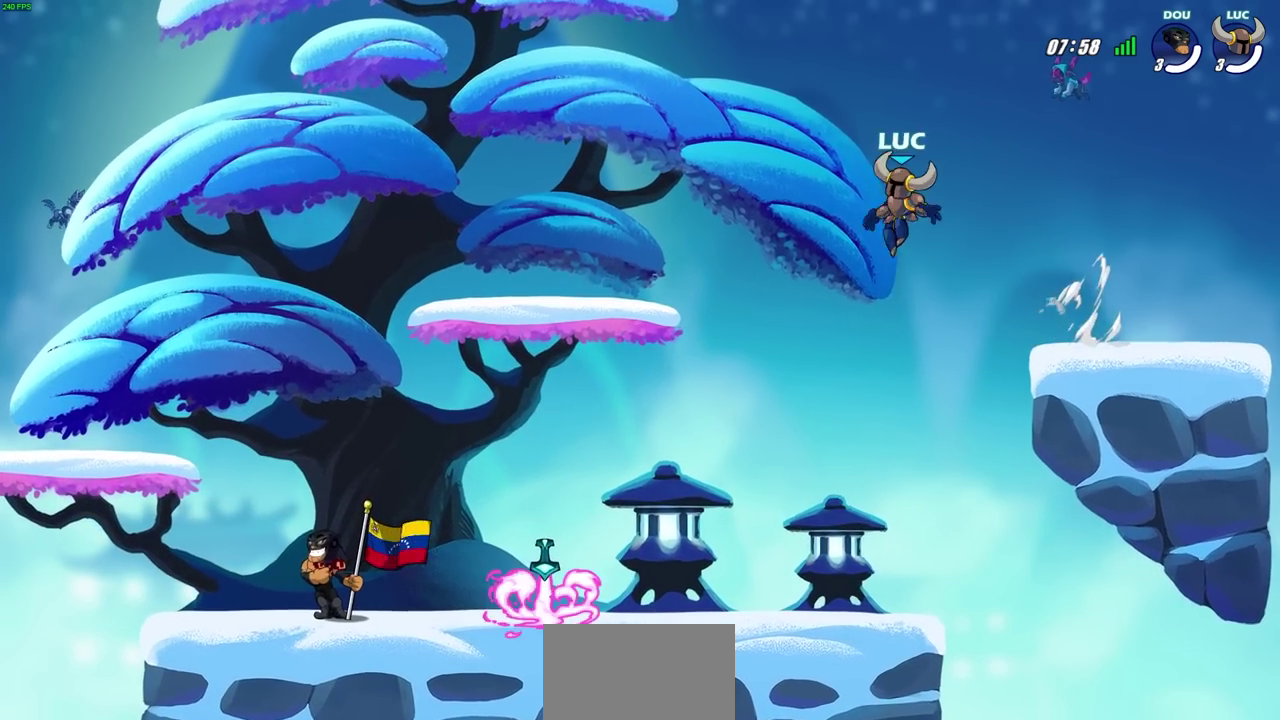
{"dt_ms": 300, "buttons": [], "left_stick": "down-left", "right_stick": "center", "events": []}
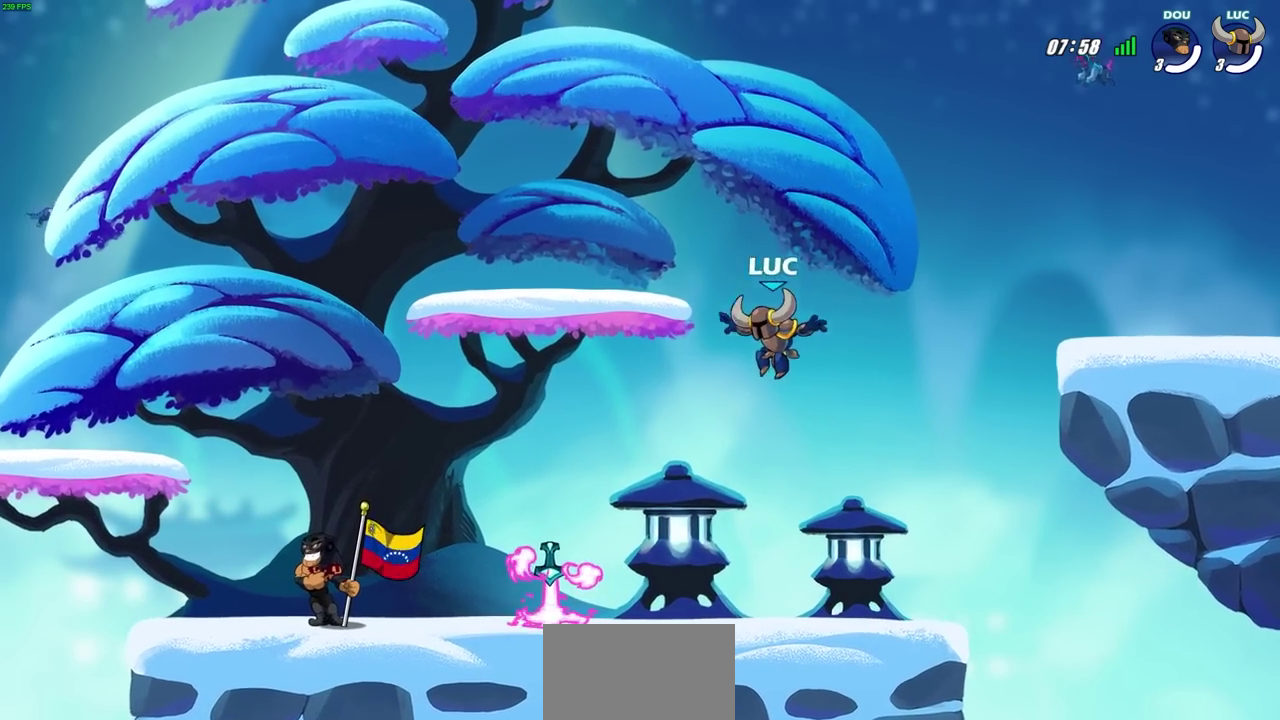
{"dt_ms": 700, "buttons": [], "left_stick": "center", "right_stick": "center", "events": [[200, "left_stick", "left"], [317, "left_stick", "center"]]}
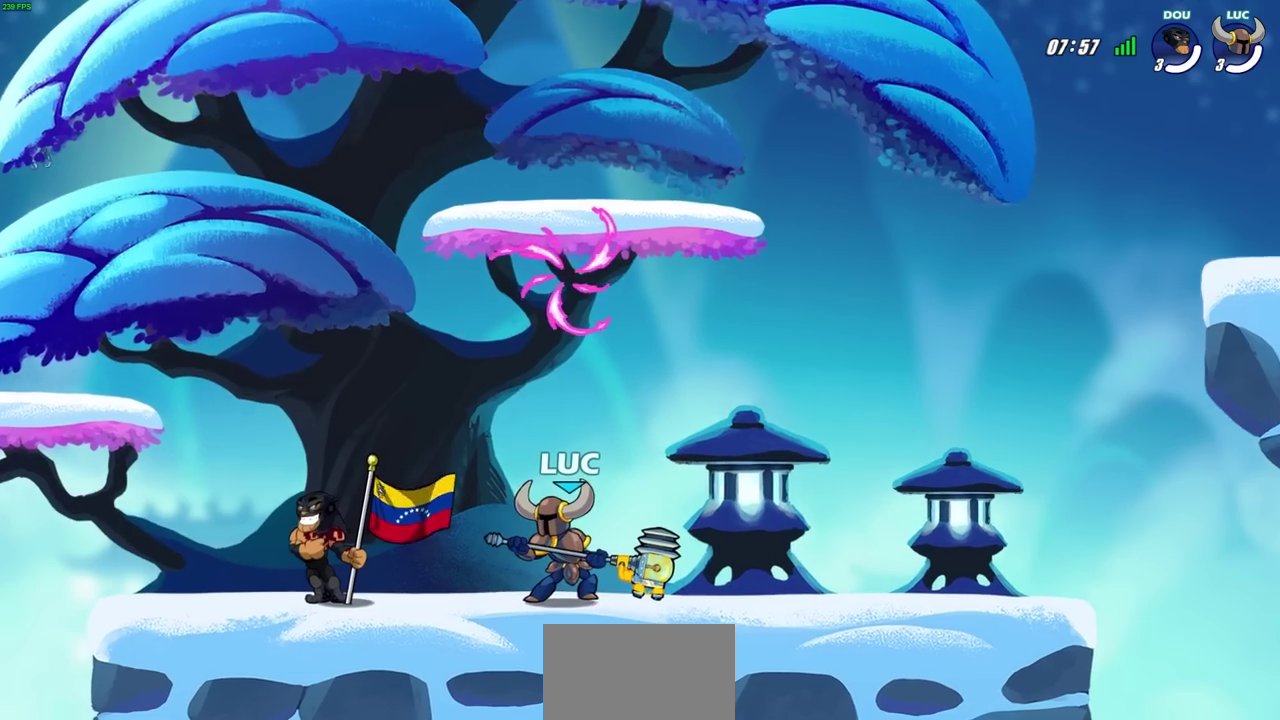
{"dt_ms": 700, "buttons": [], "left_stick": "center", "right_stick": "center", "events": []}
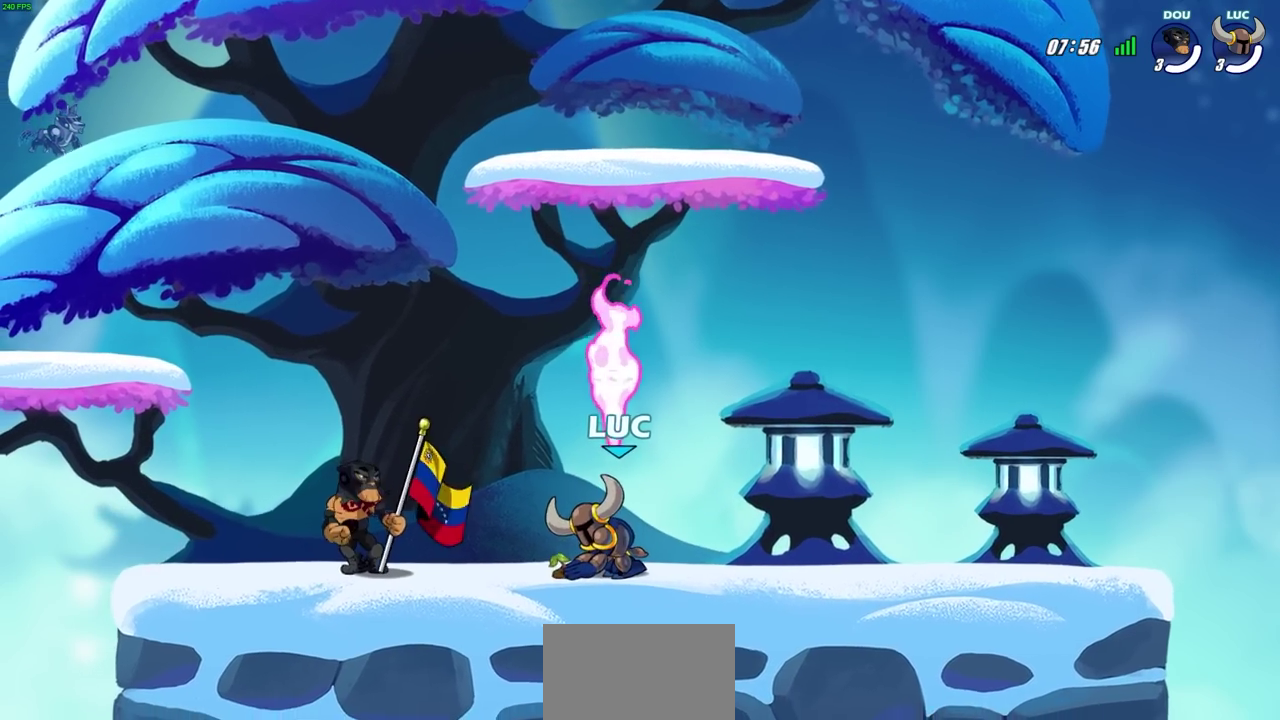
{"dt_ms": 300, "buttons": [], "left_stick": "center", "right_stick": "center", "events": []}
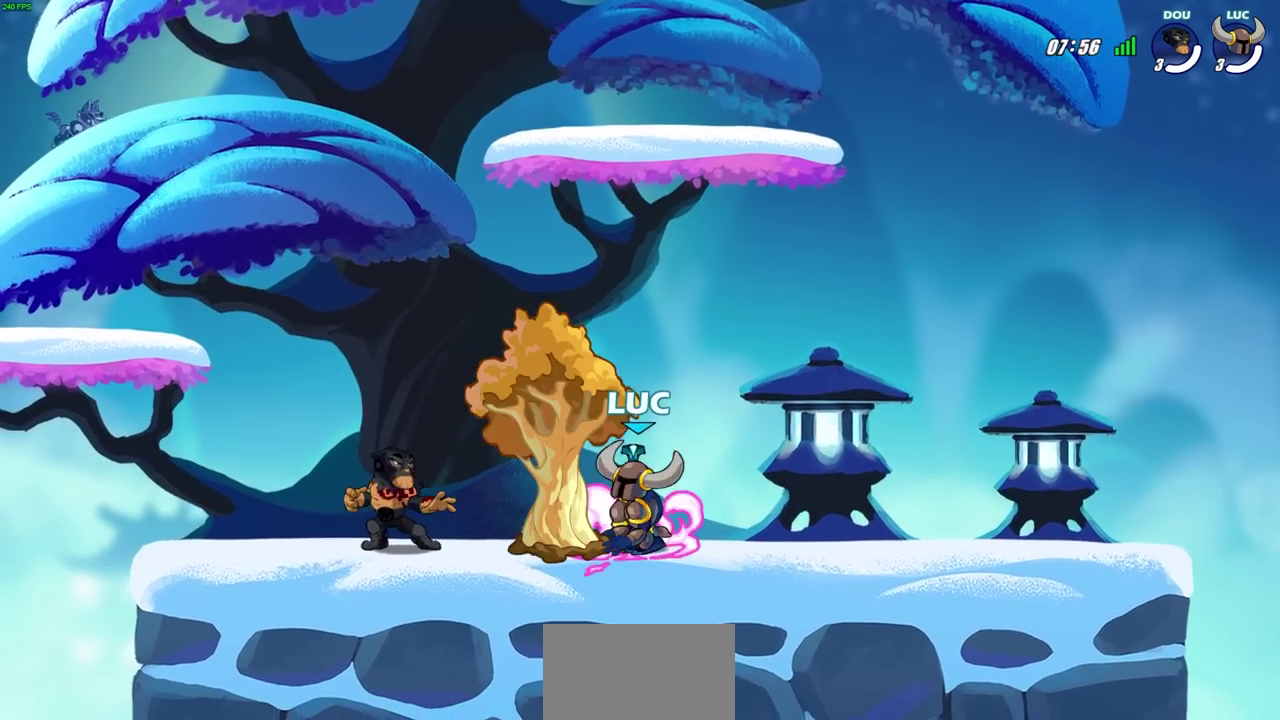
{"dt_ms": 400, "buttons": [], "left_stick": "center", "right_stick": "center", "events": []}
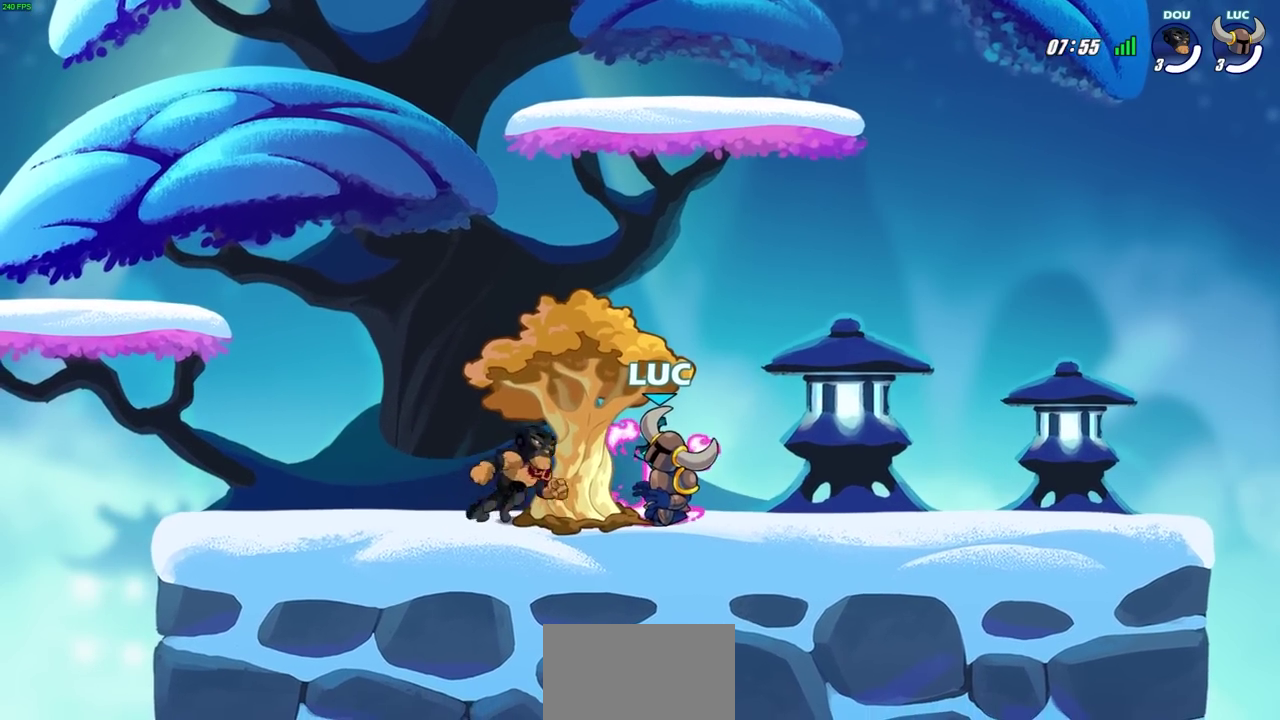
{"dt_ms": 600, "buttons": [], "left_stick": "center", "right_stick": "center", "events": []}
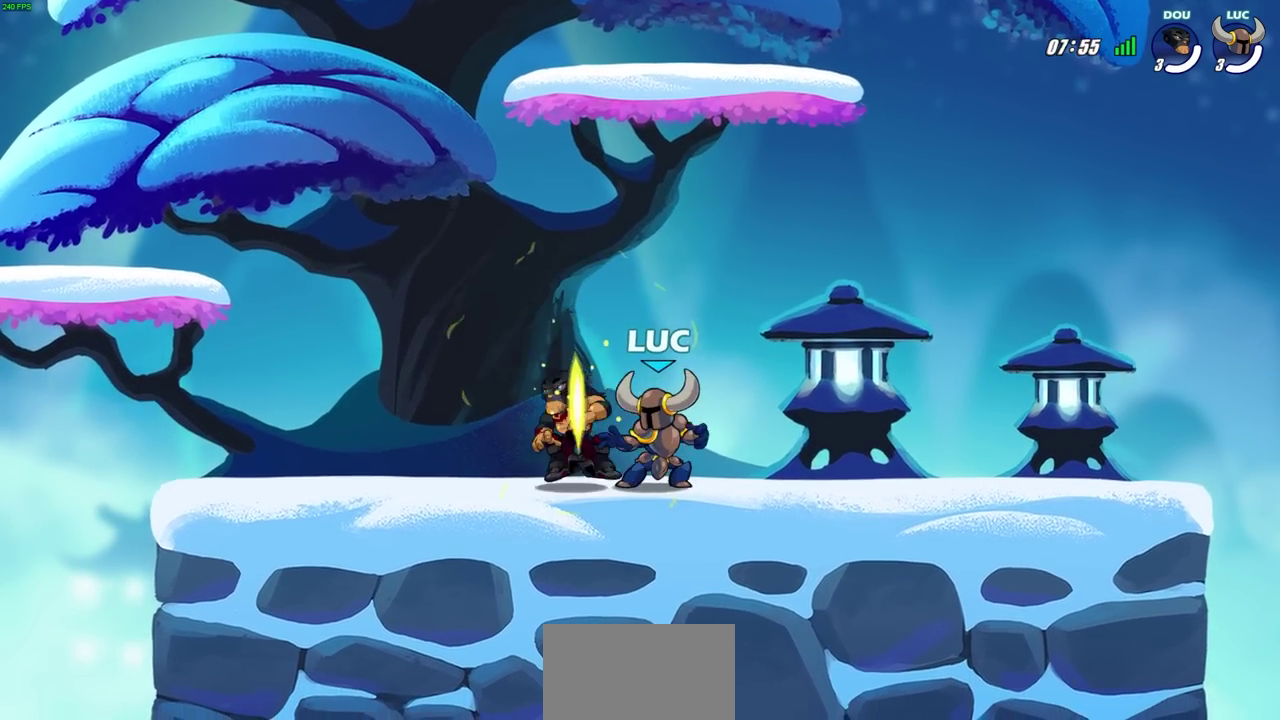
{"dt_ms": 700, "buttons": [], "left_stick": "right", "right_stick": "center"}
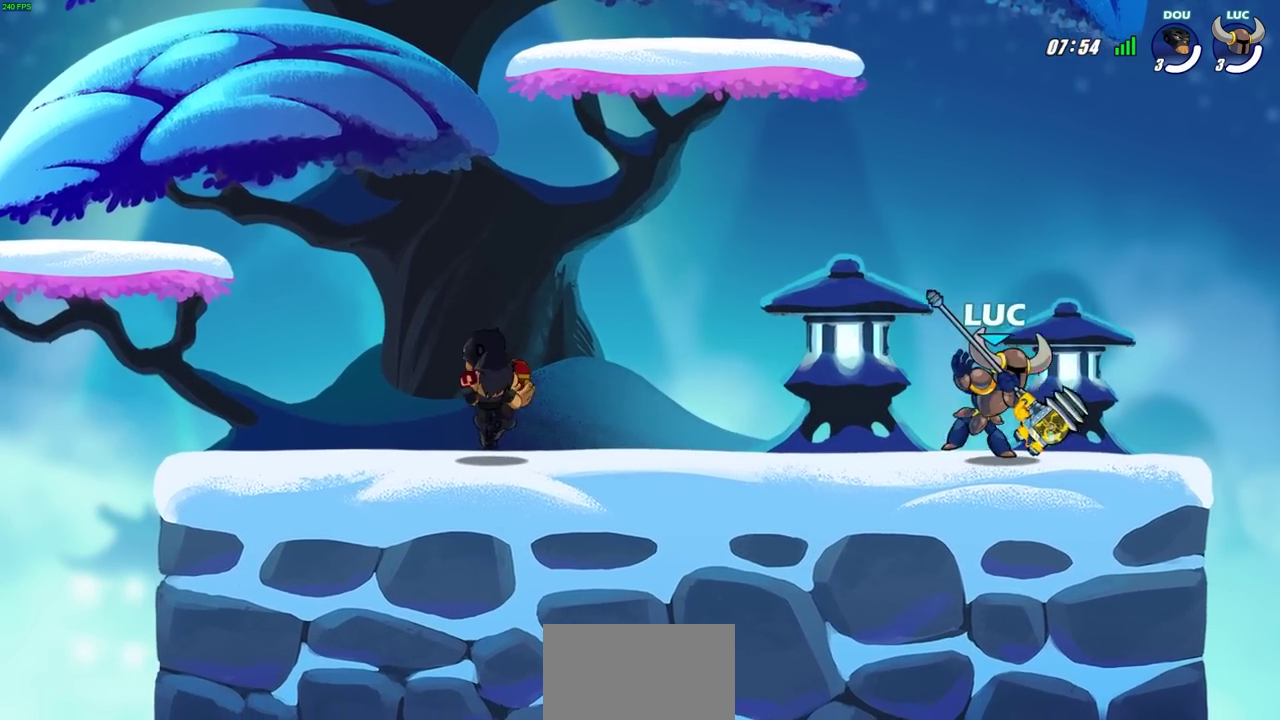
{"dt_ms": 300, "buttons": ["SQUARE"], "left_stick": "center", "right_stick": "center", "events": [[117, "left_stick", "up-left"], [183, "left_stick", "left"], [233, "left_stick", "center"], [267, "SQUARE", "down"]]}
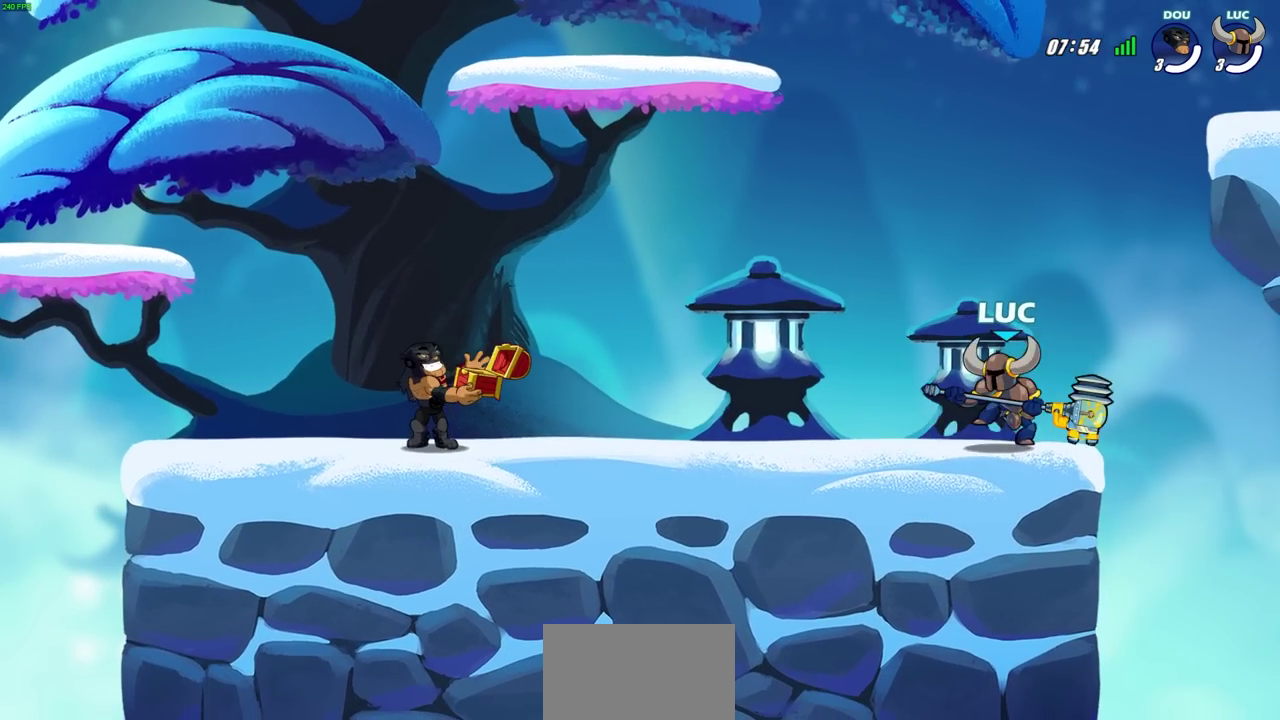
{"dt_ms": 400, "buttons": ["SQUARE"], "left_stick": "center", "right_stick": "center", "events": [[33, "SQUARE", "up"], [150, "SQUARE", "down"], [217, "SQUARE", "up"], [333, "SQUARE", "down"]]}
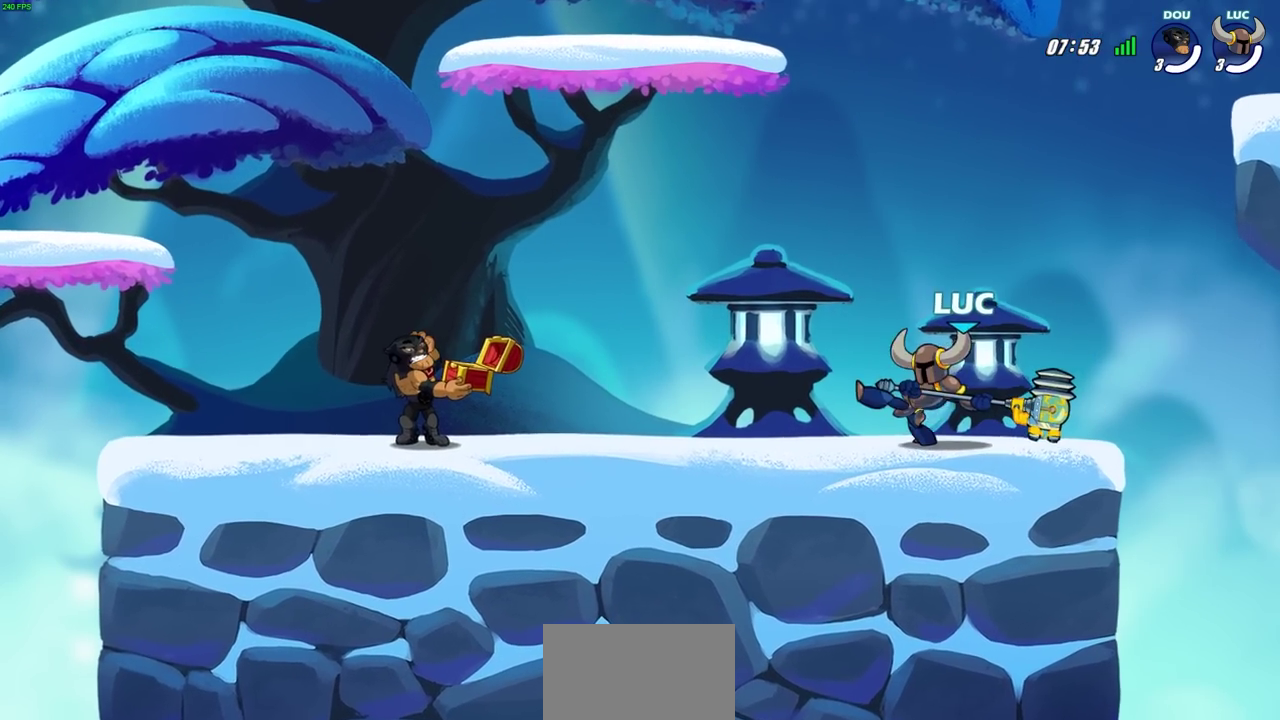
{"dt_ms": 600, "buttons": ["CROSS"], "left_stick": "left", "right_stick": "center"}
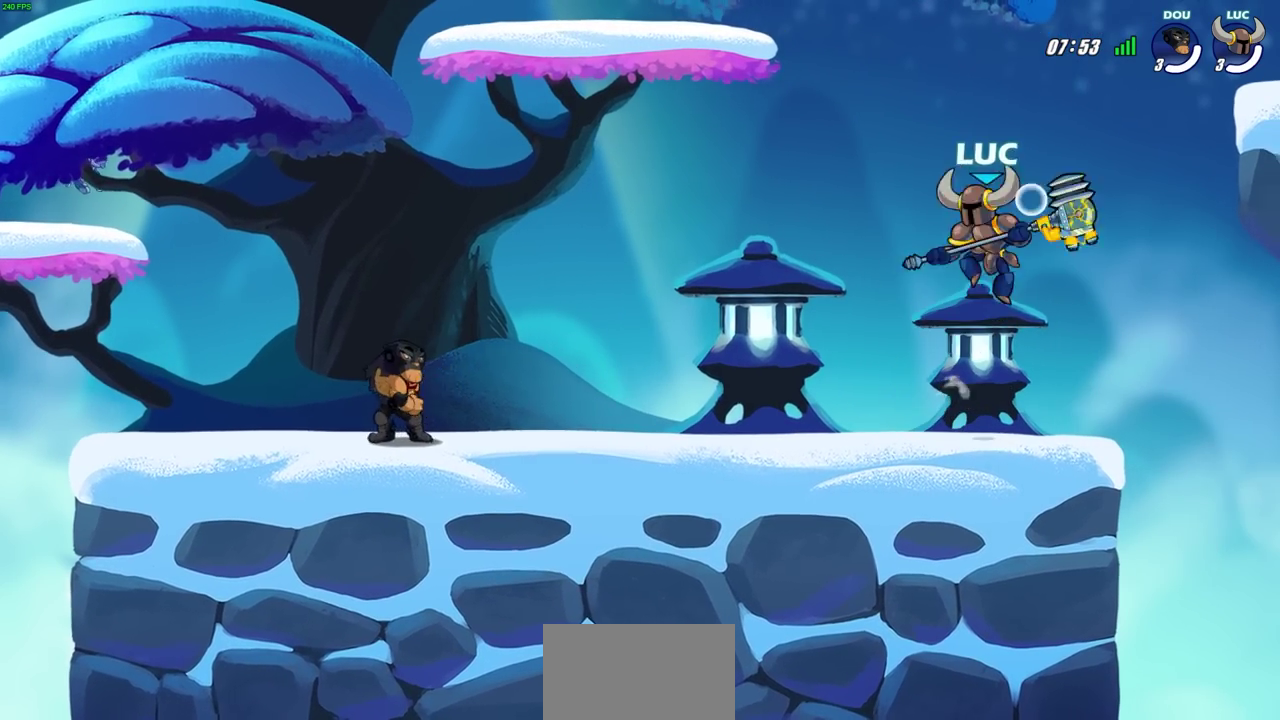
{"dt_ms": 300, "buttons": ["CROSS"], "left_stick": "up-left", "right_stick": "center"}
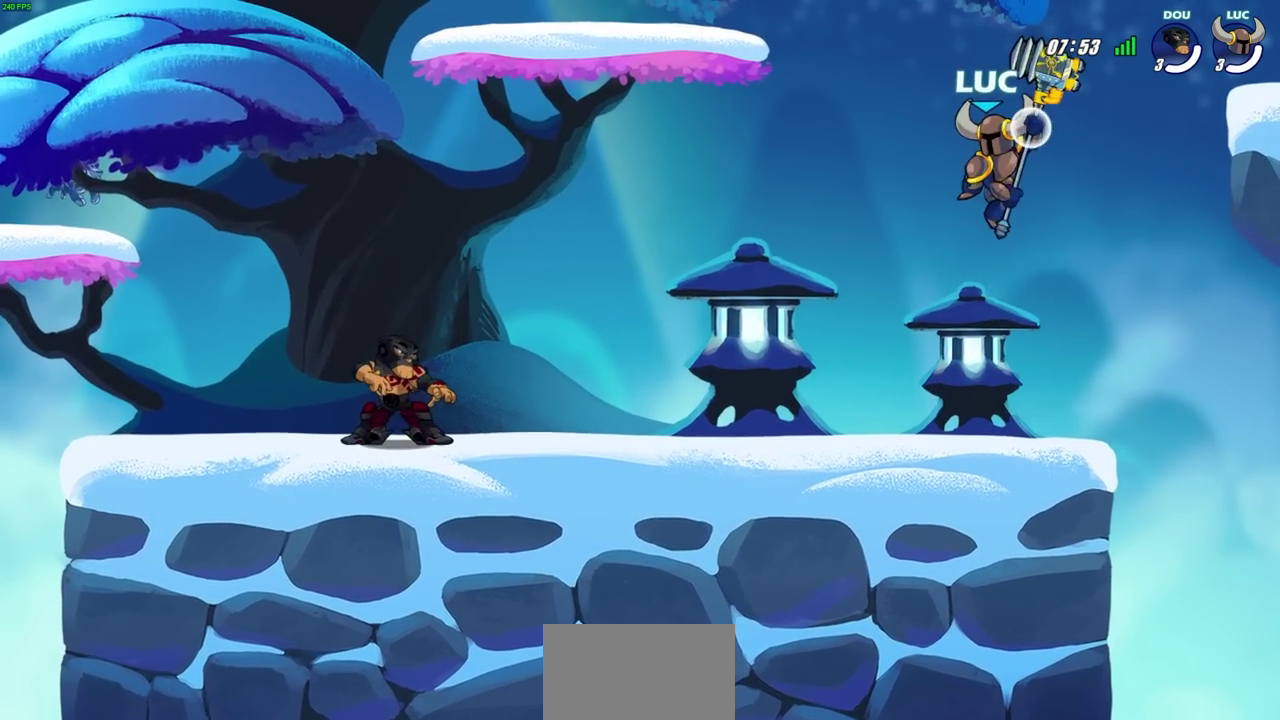
{"dt_ms": 600, "buttons": [], "left_stick": "center", "right_stick": "center", "events": [[33, "left_stick", "right"], [100, "left_stick", "up-left"], [200, "CROSS", "up"], [217, "left_stick", "up"], [467, "left_stick", "center"]]}
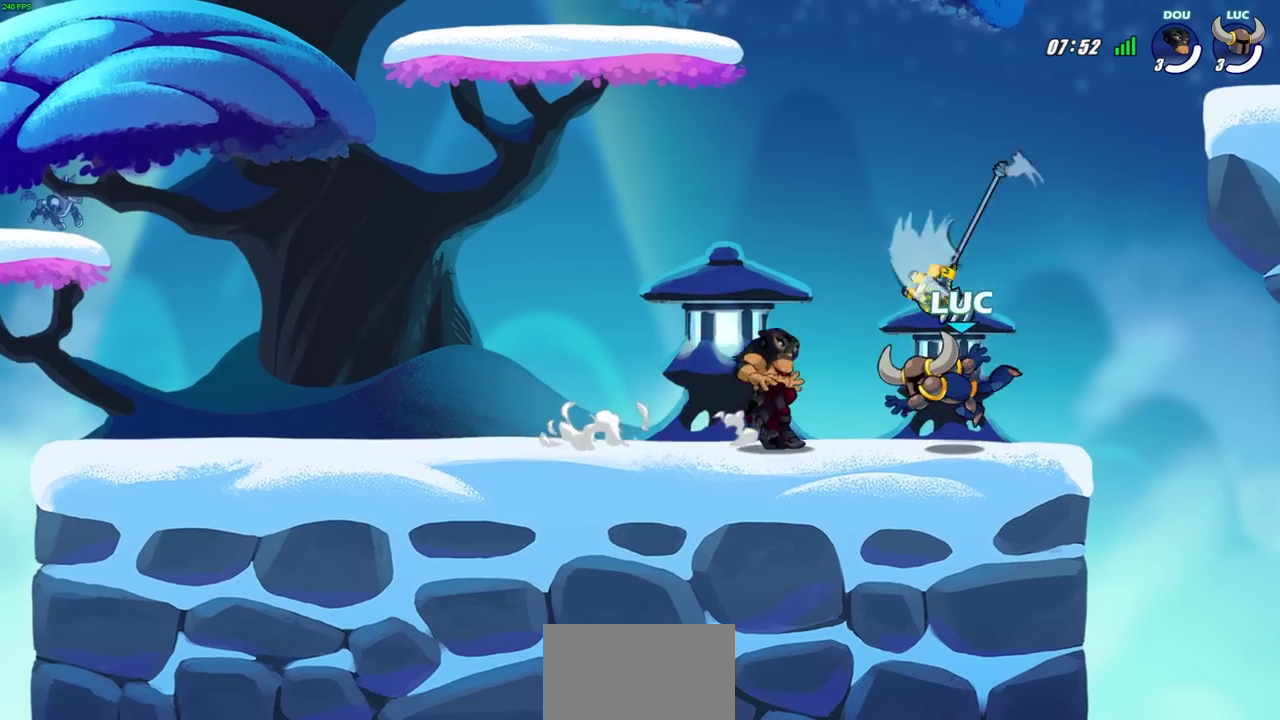
{"dt_ms": 700, "buttons": [], "left_stick": "center", "right_stick": "center", "events": [[83, "left_stick", "right"], [200, "CROSS", "down"], [350, "CROSS", "up"], [450, "left_stick", "center"]]}
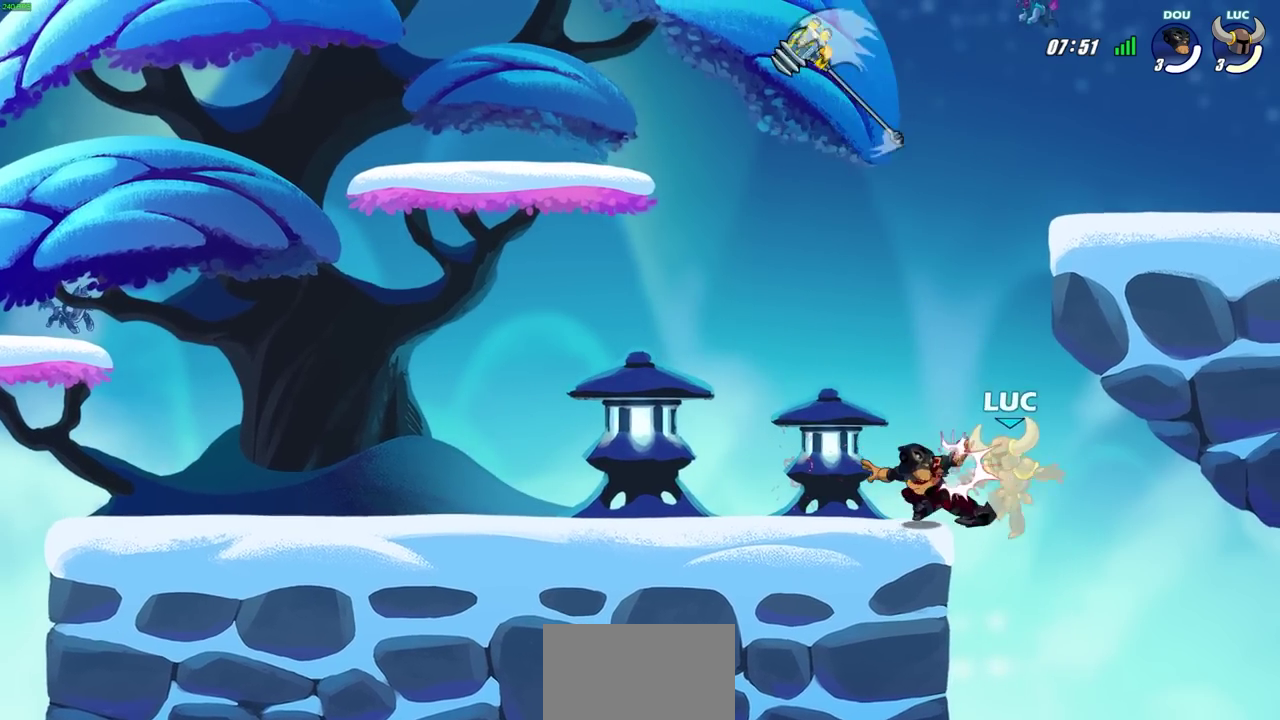
{"dt_ms": 400, "buttons": ["R2"], "left_stick": "down", "right_stick": "center", "events": [[133, "left_stick", "down"], [233, "R2", "down"]]}
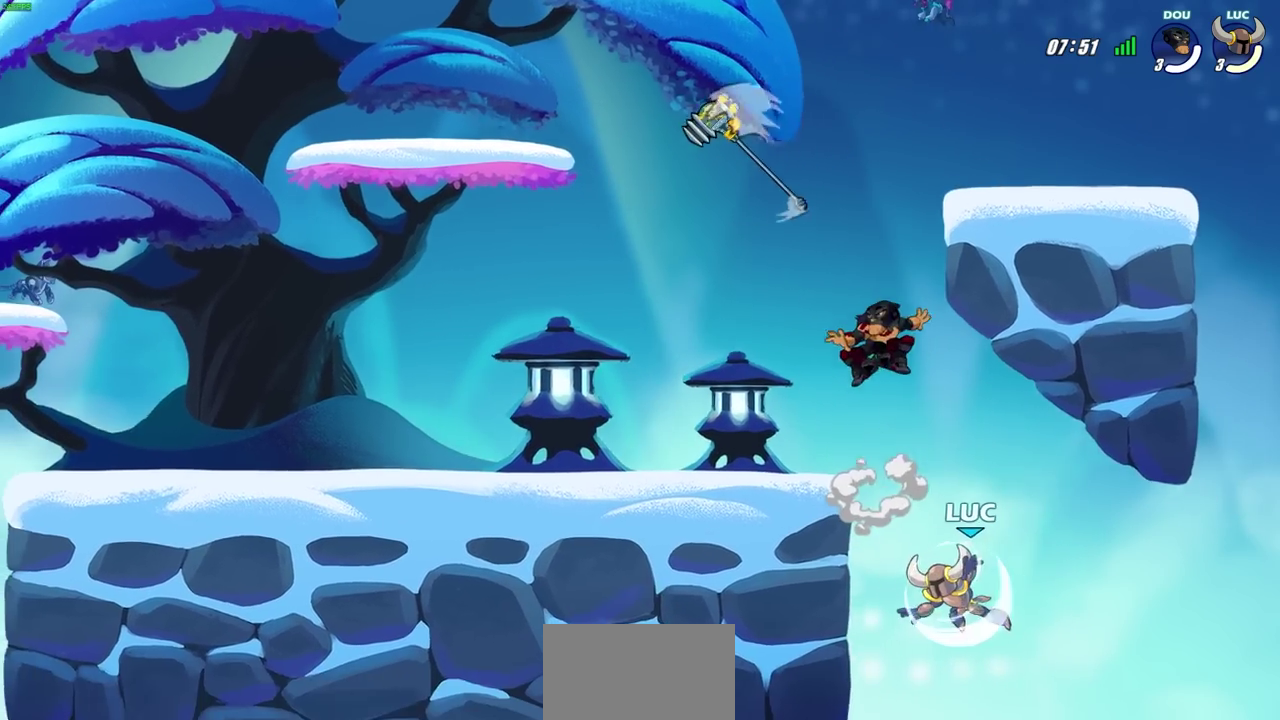
{"dt_ms": 300, "buttons": [], "left_stick": "center", "right_stick": "center", "events": [[67, "R2", "up"], [100, "left_stick", "left"], [217, "left_stick", "center"]]}